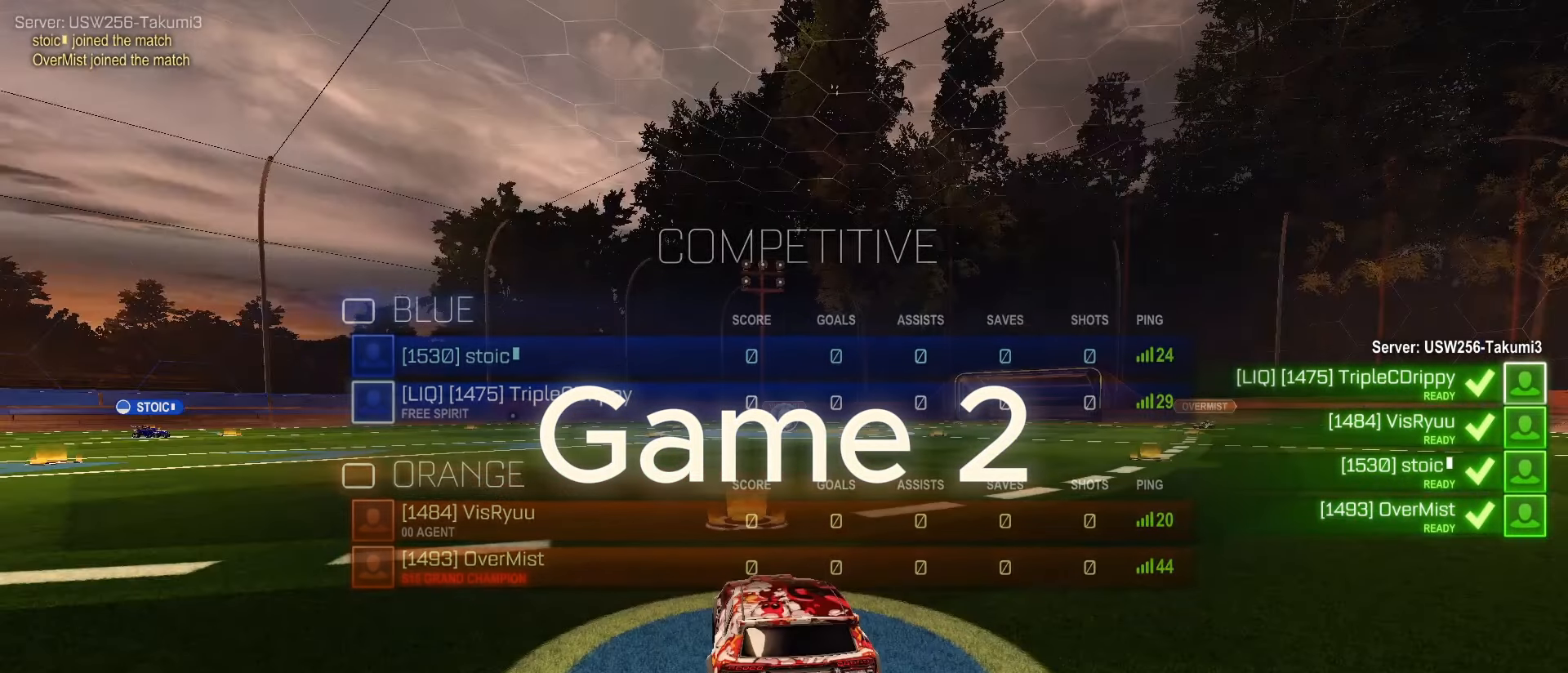
Gameplay with a controller (PlayStation layout); each line is a JSON object with the inputs held at the frame after it. "events" lists button and stick changes between this image and that frame as [ms after this image, input, new state], when the widget could be followed in between. Not read: L3 R3 SELECT.
{"buttons": [], "left_stick": "center", "right_stick": "center", "events": []}
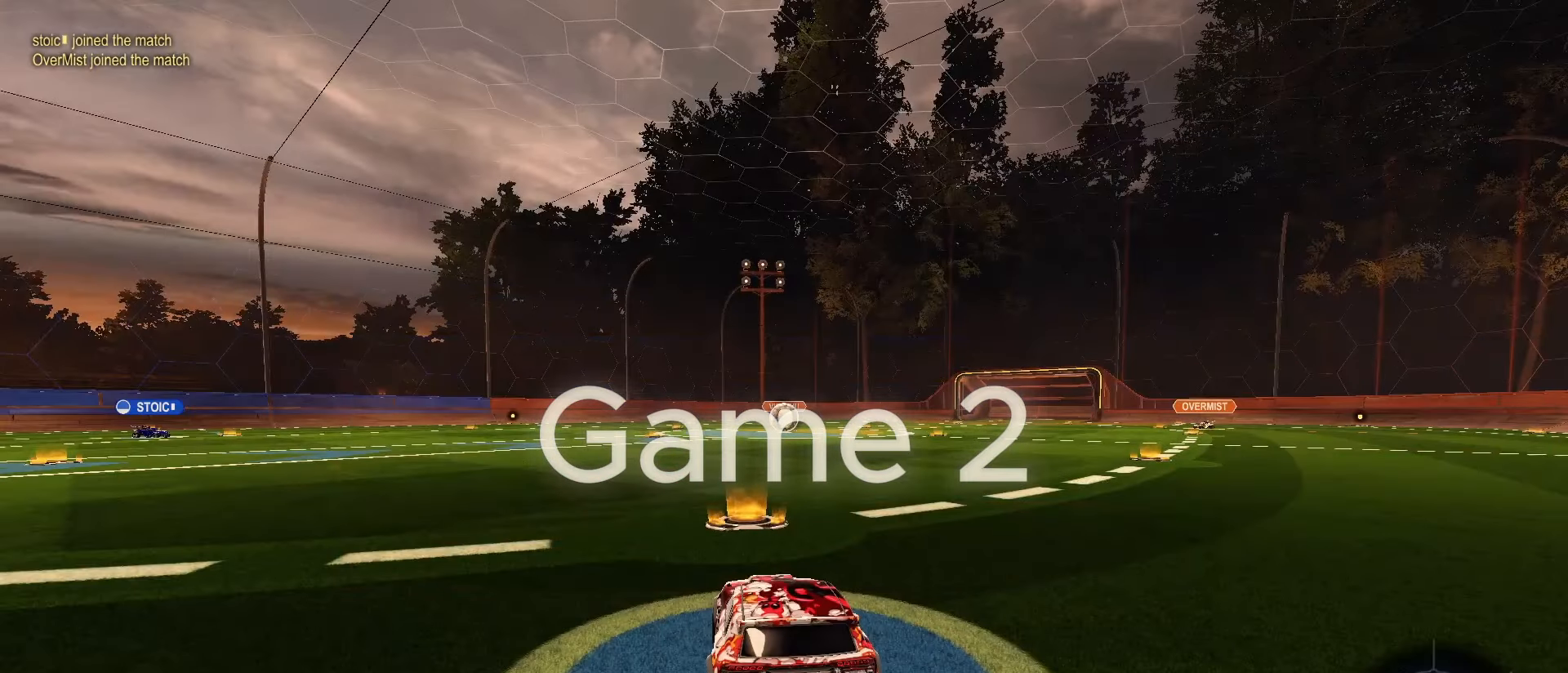
{"buttons": [], "left_stick": "center", "right_stick": "center", "events": []}
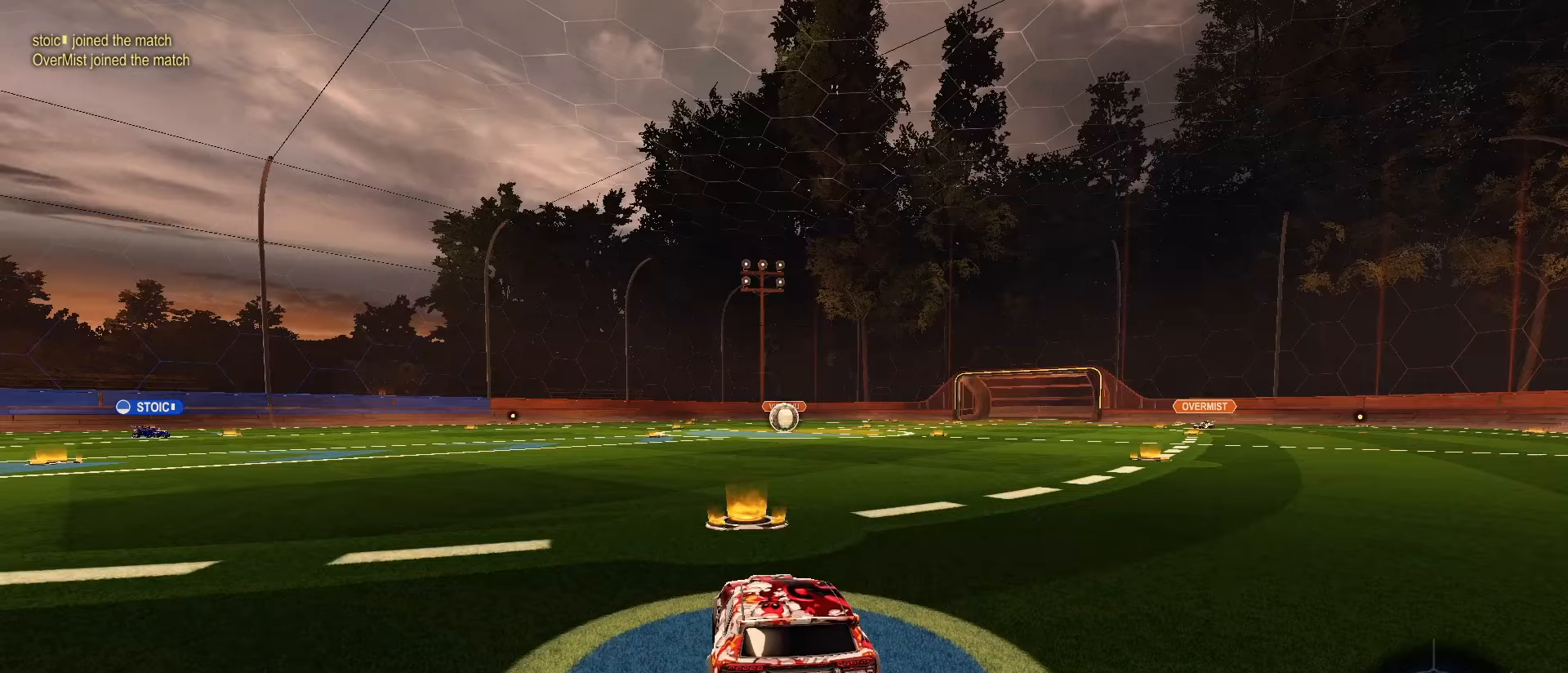
{"buttons": [], "left_stick": "center", "right_stick": "left", "events": [[200, "right_stick", "left"]]}
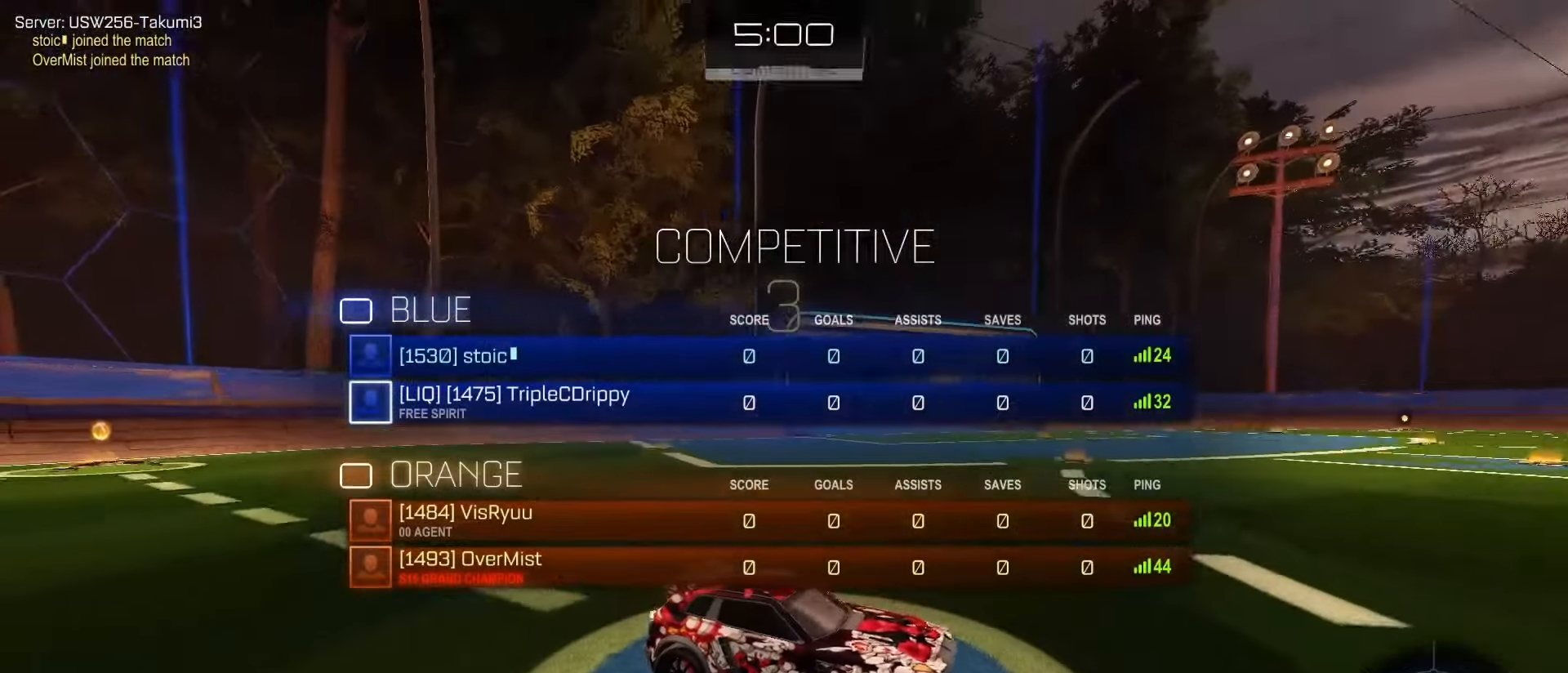
{"buttons": [], "left_stick": "center", "right_stick": "center", "events": [[400, "right_stick", "center"]]}
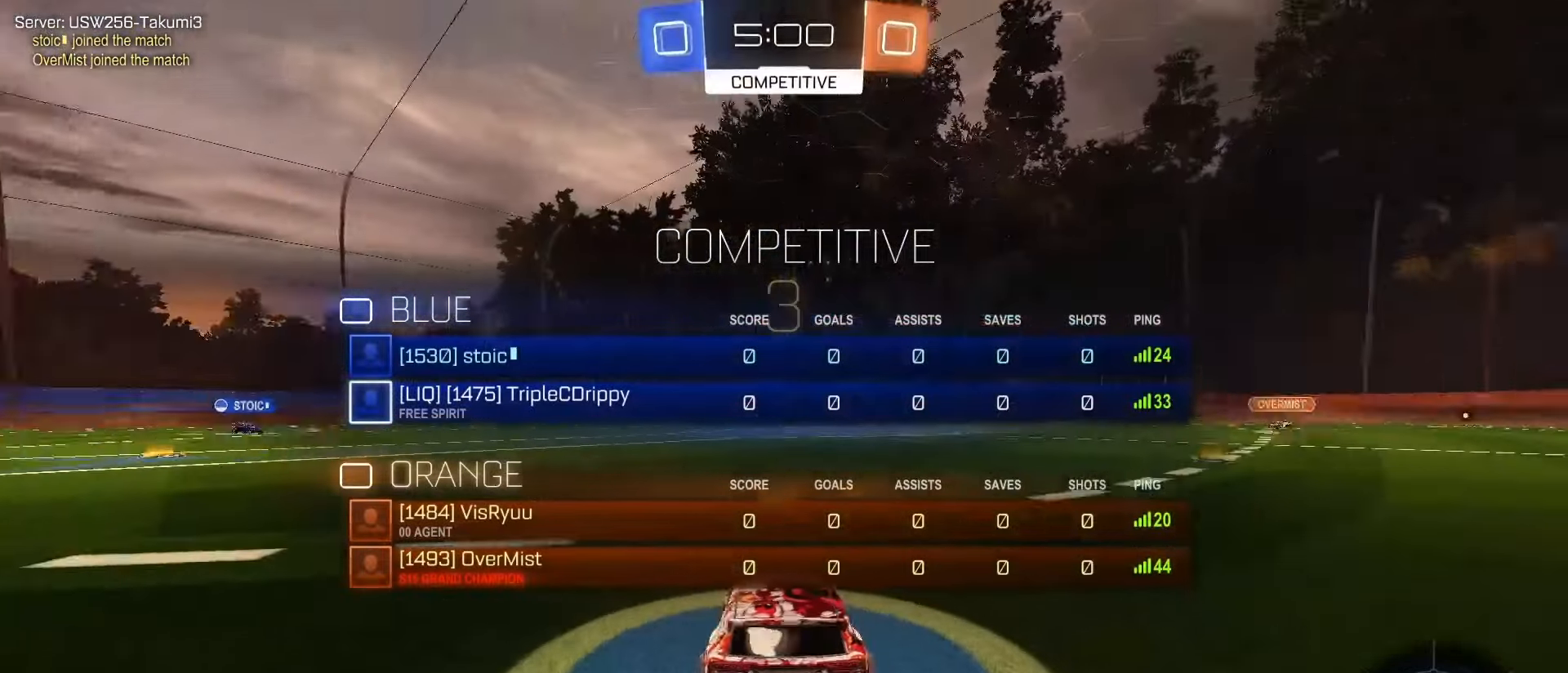
{"buttons": ["R2"], "left_stick": "center", "right_stick": "center", "events": [[117, "R2", "down"]]}
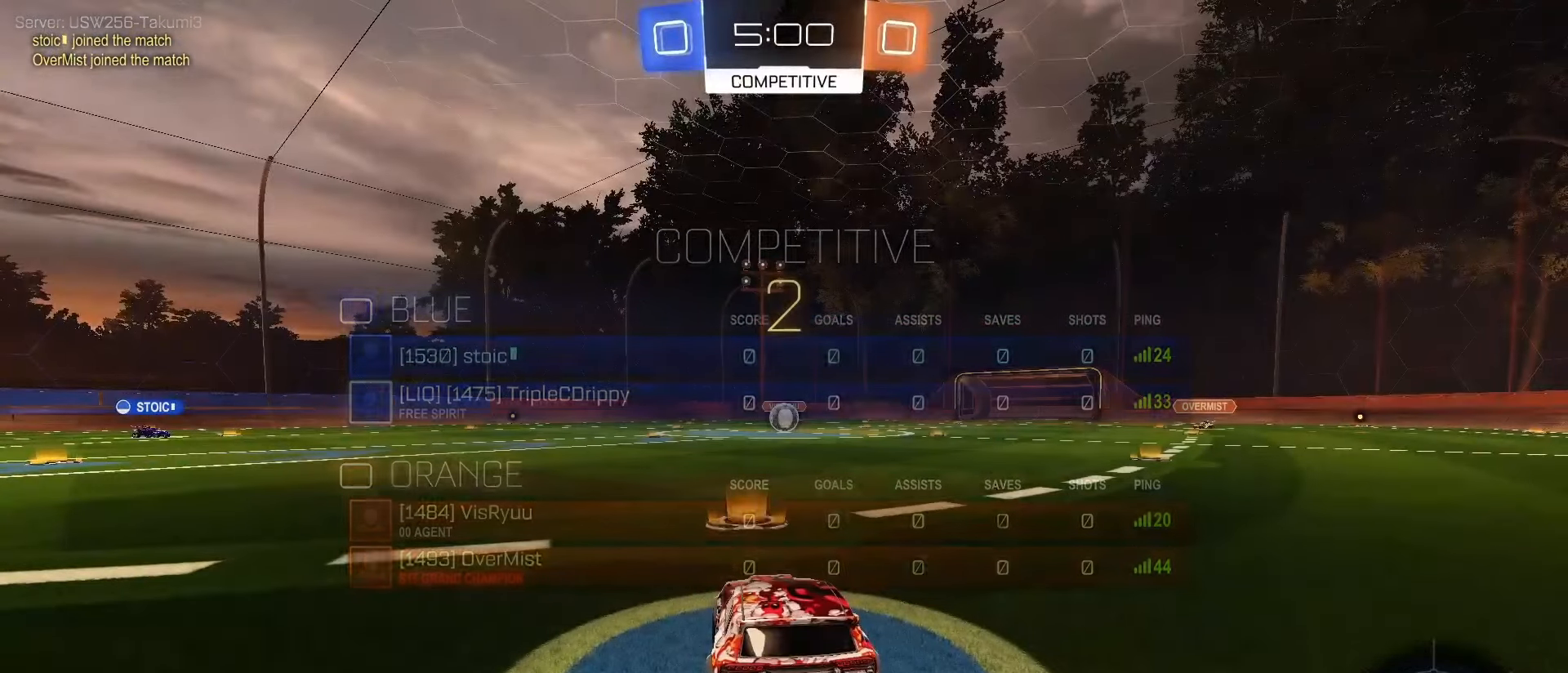
{"buttons": ["R2"], "left_stick": "center", "right_stick": "center", "events": []}
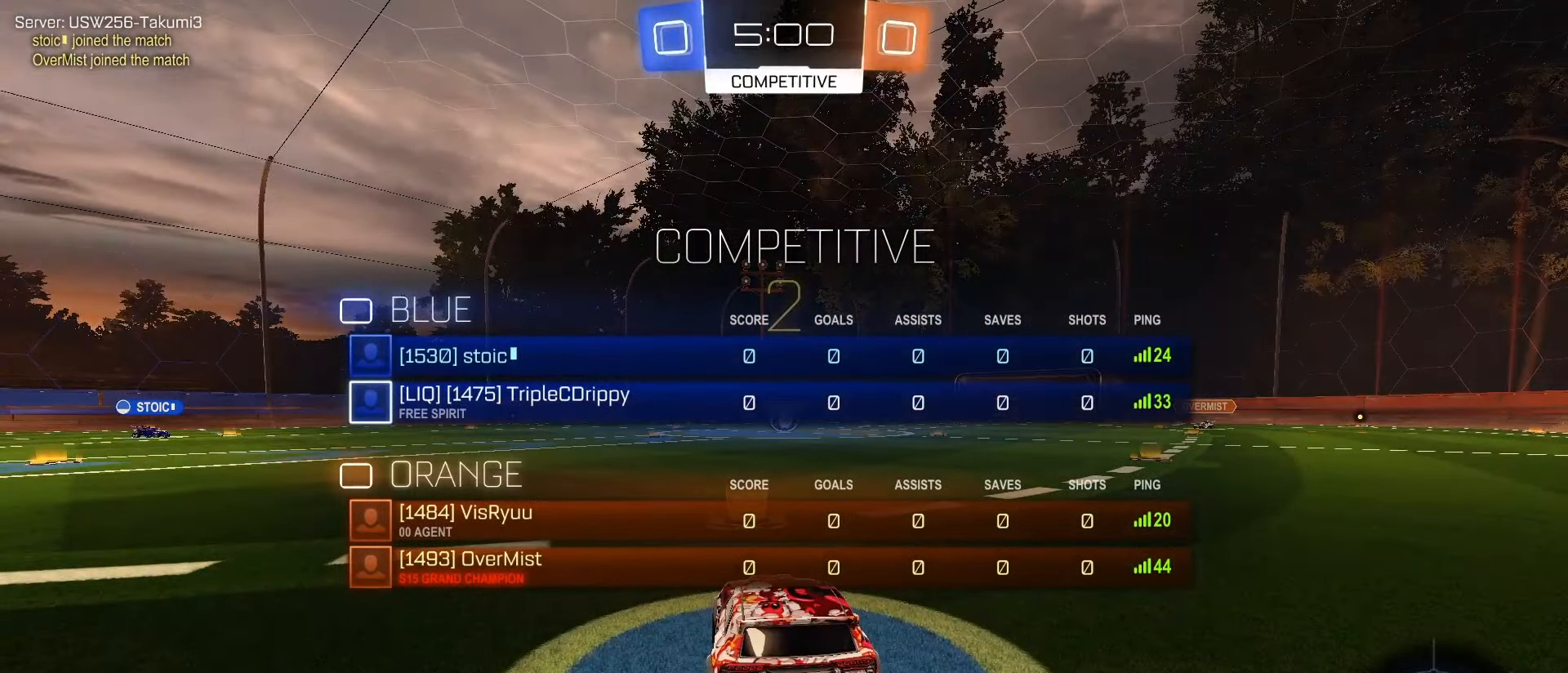
{"buttons": ["R2"], "left_stick": "center", "right_stick": "center", "events": []}
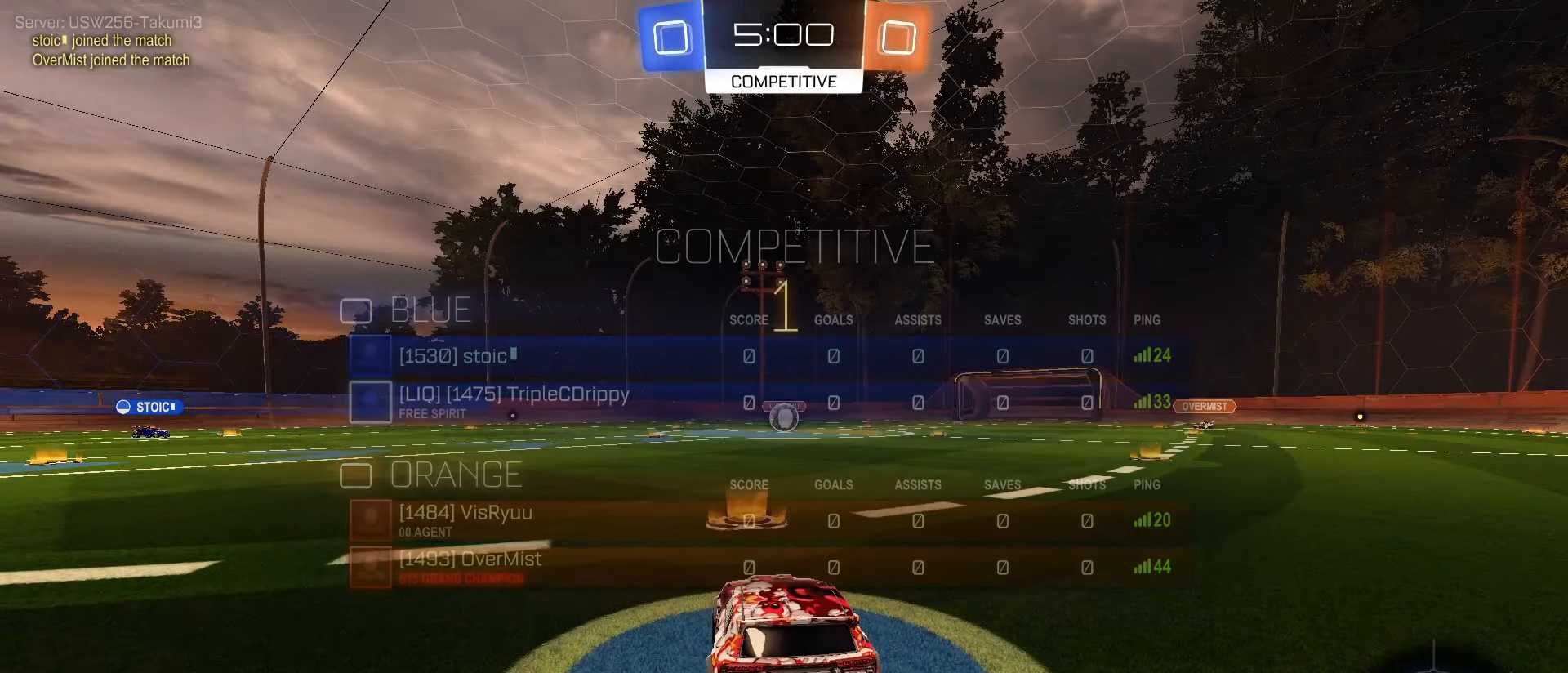
{"buttons": ["R2"], "left_stick": "center", "right_stick": "center", "events": []}
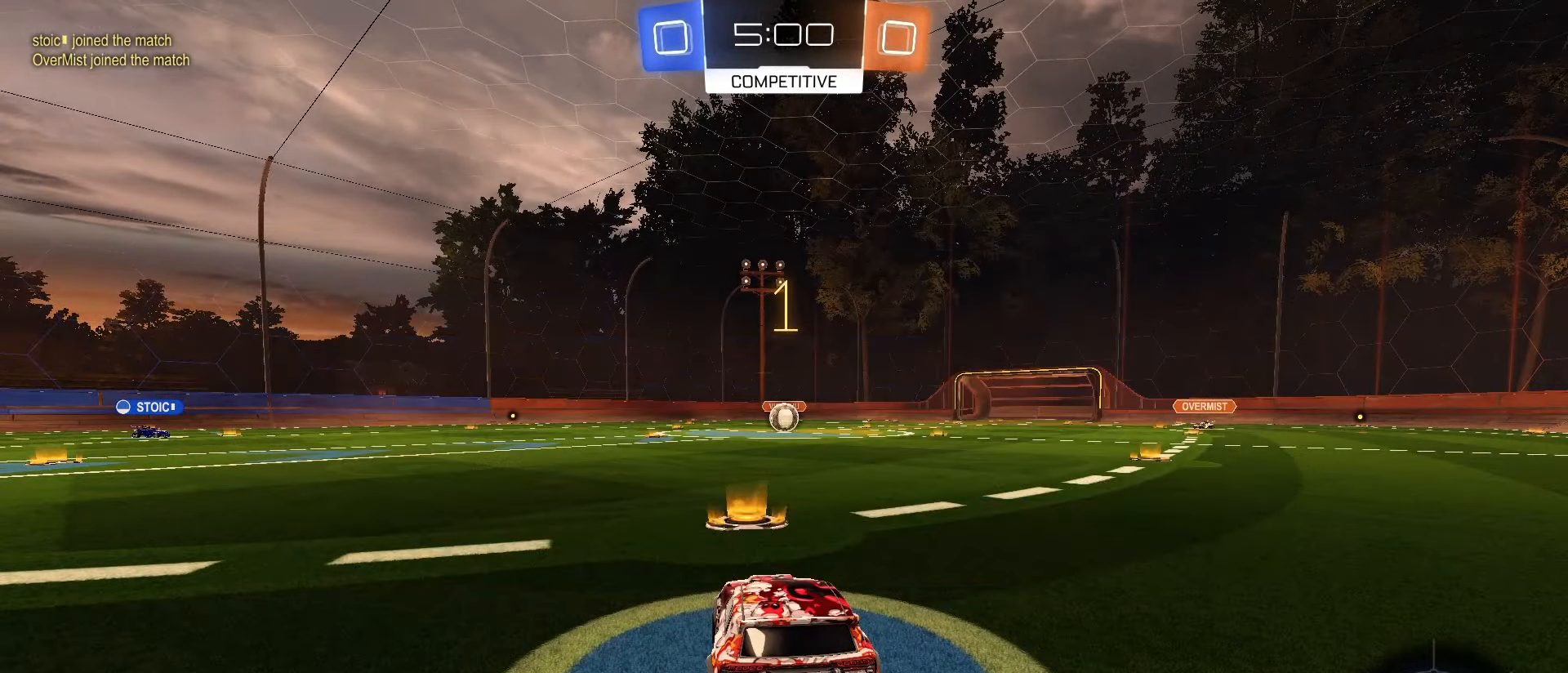
{"buttons": ["CROSS", "R2"], "left_stick": "up-left", "right_stick": "center", "events": [[267, "SQUARE", "down"], [367, "SQUARE", "up"], [483, "CROSS", "down"], [483, "left_stick", "up-left"]]}
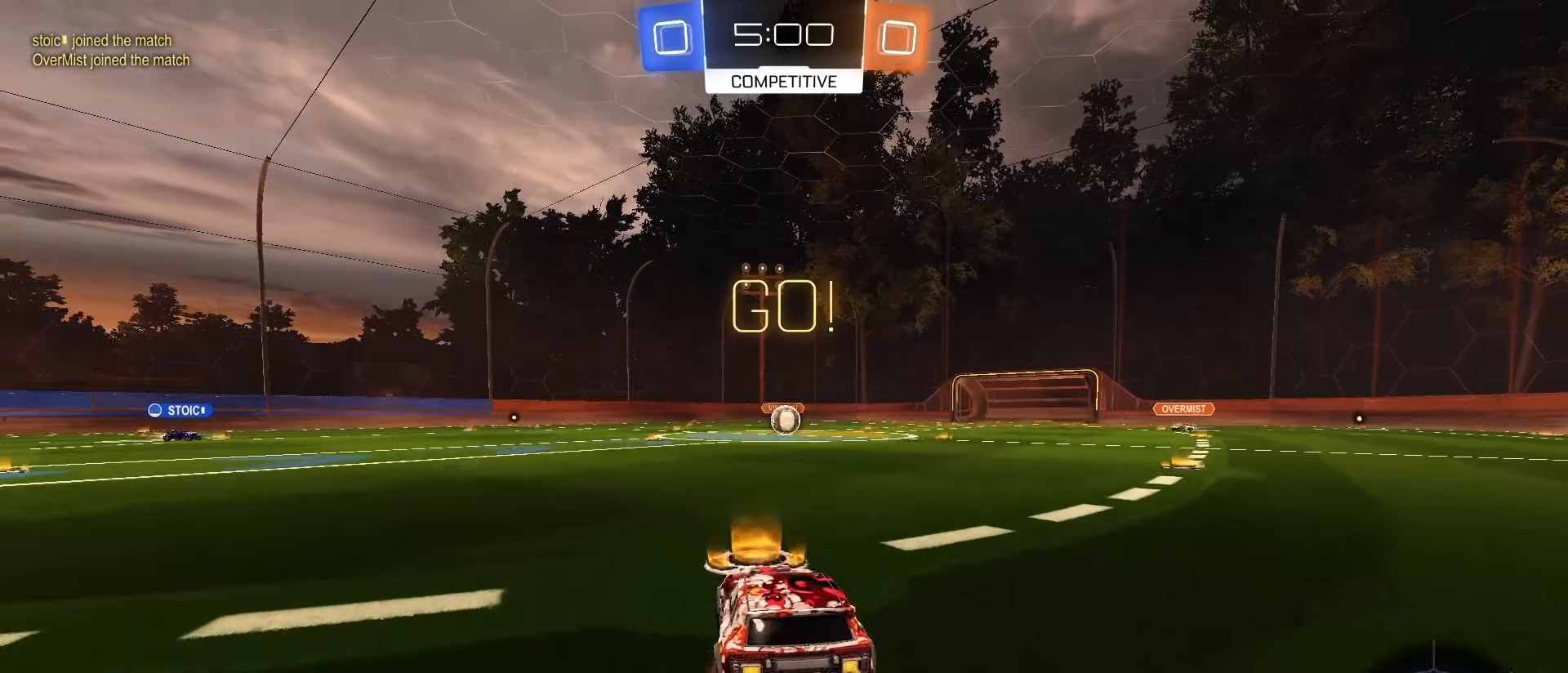
{"buttons": ["L1", "R2"], "left_stick": "down-left", "right_stick": "center", "events": [[33, "CROSS", "up"], [83, "CROSS", "down"], [117, "left_stick", "down"], [150, "L1", "down"], [217, "CROSS", "up"], [300, "left_stick", "down-left"]]}
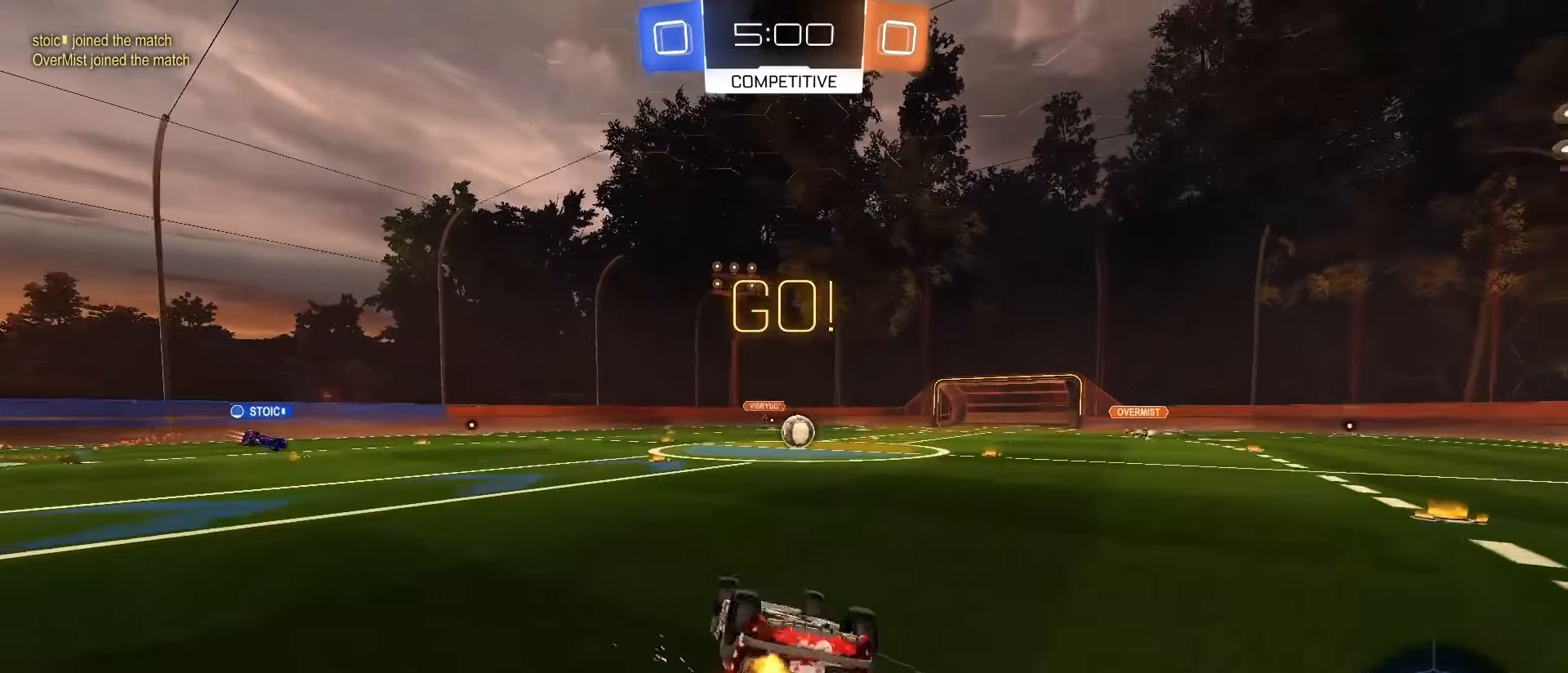
{"buttons": ["R2"], "left_stick": "center", "right_stick": "center", "events": [[400, "left_stick", "center"], [433, "L1", "up"]]}
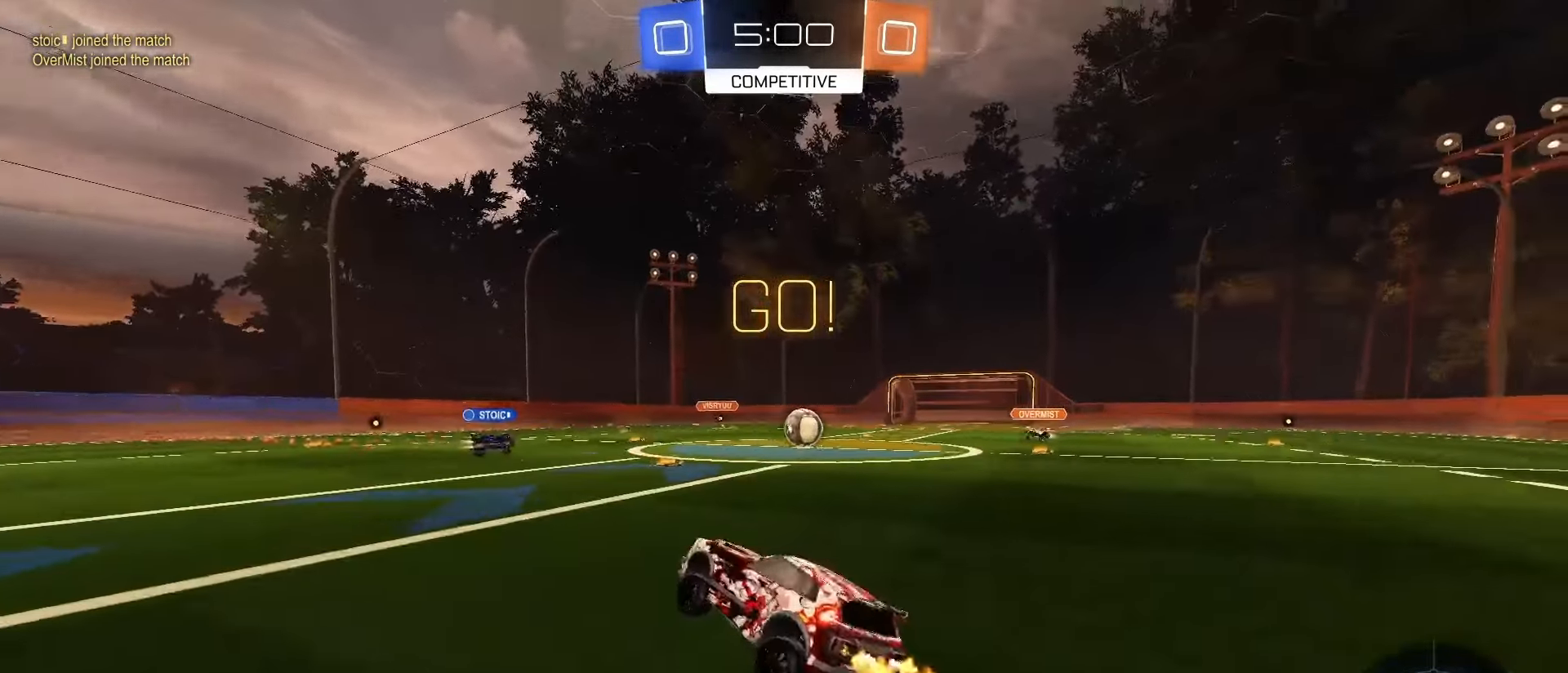
{"buttons": ["R2"], "left_stick": "center", "right_stick": "center", "events": [[117, "left_stick", "right"], [233, "SQUARE", "down"], [317, "left_stick", "center"], [500, "SQUARE", "up"]]}
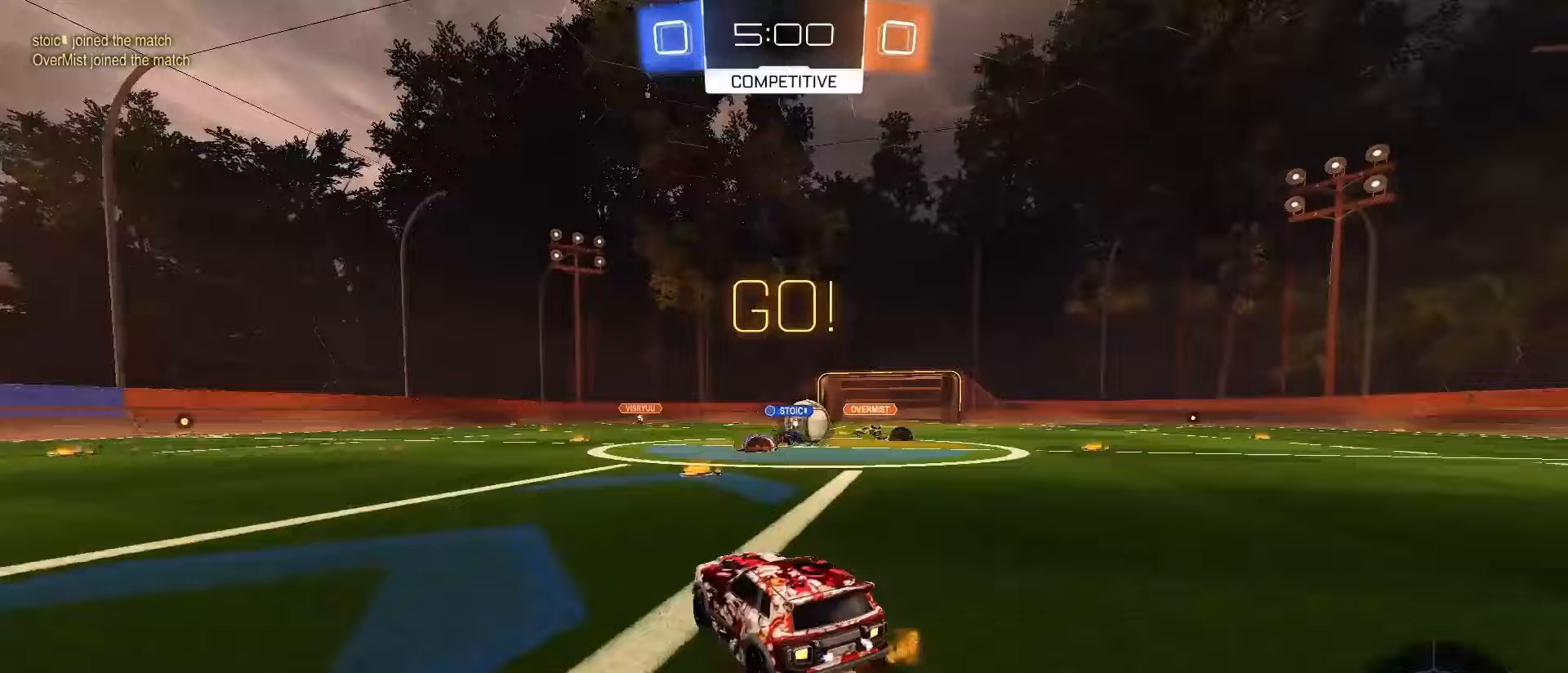
{"buttons": ["L1", "R2"], "left_stick": "right", "right_stick": "center", "events": [[133, "left_stick", "right"], [400, "L1", "down"]]}
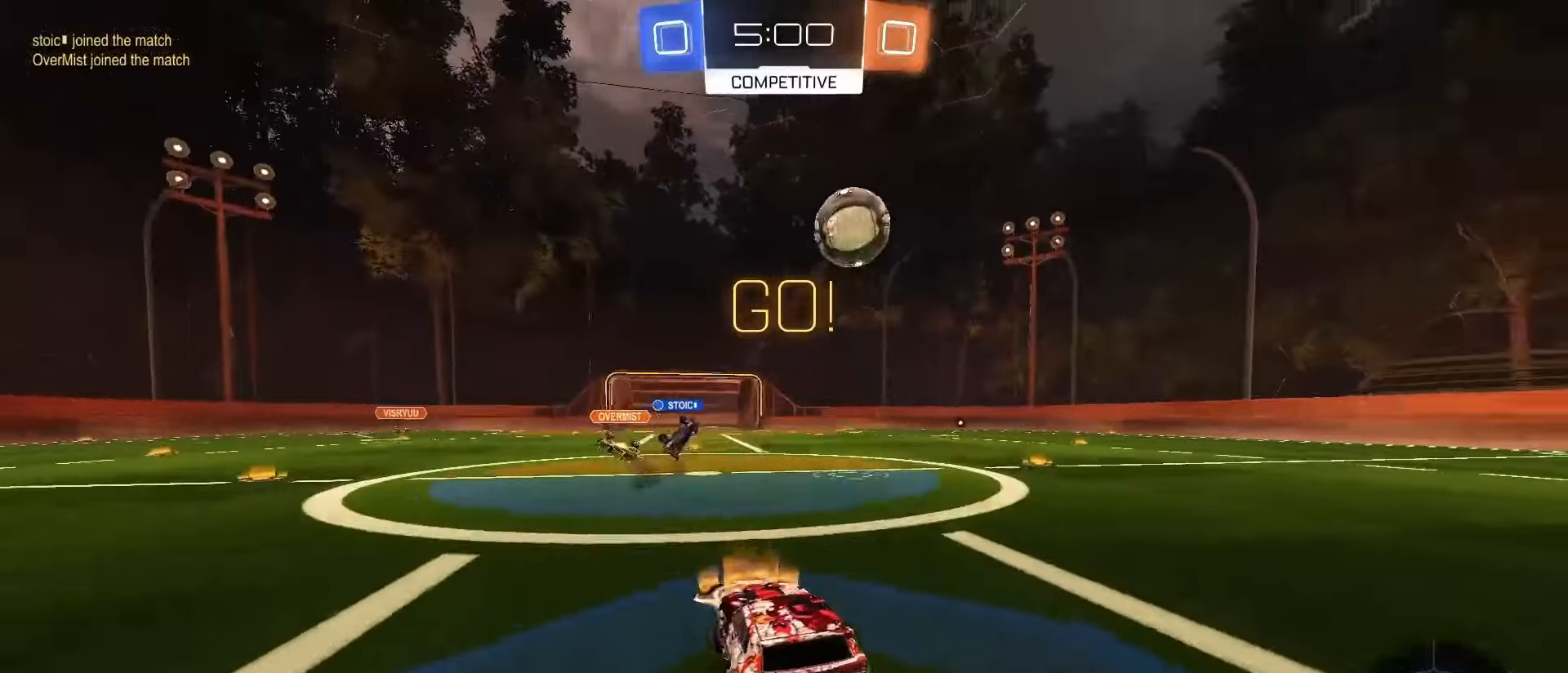
{"buttons": ["SQUARE", "R2"], "left_stick": "right", "right_stick": "center", "events": [[17, "L1", "up"], [183, "L1", "down"], [267, "L1", "up"], [350, "TRIANGLE", "down"], [400, "TRIANGLE", "up"], [500, "SQUARE", "down"]]}
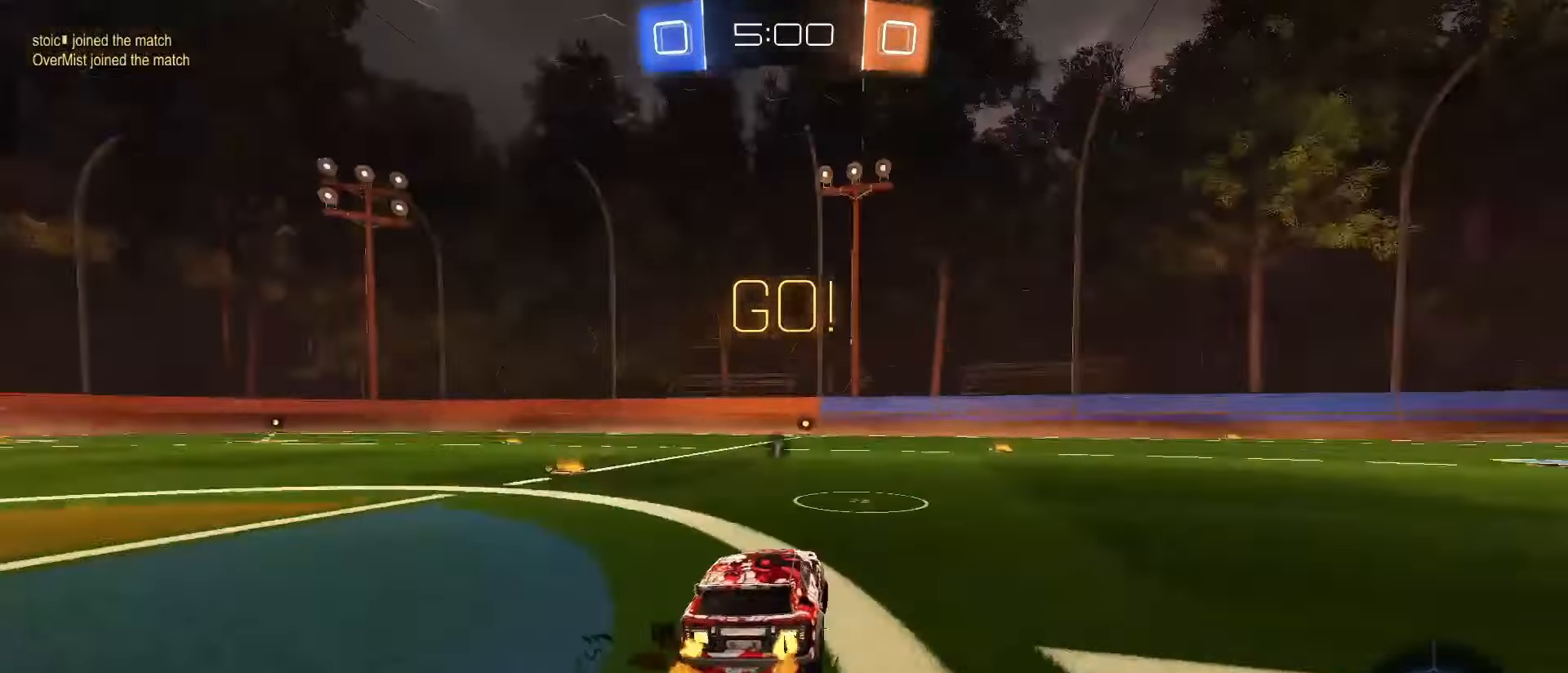
{"buttons": ["SQUARE", "R2"], "left_stick": "right", "right_stick": "center", "events": []}
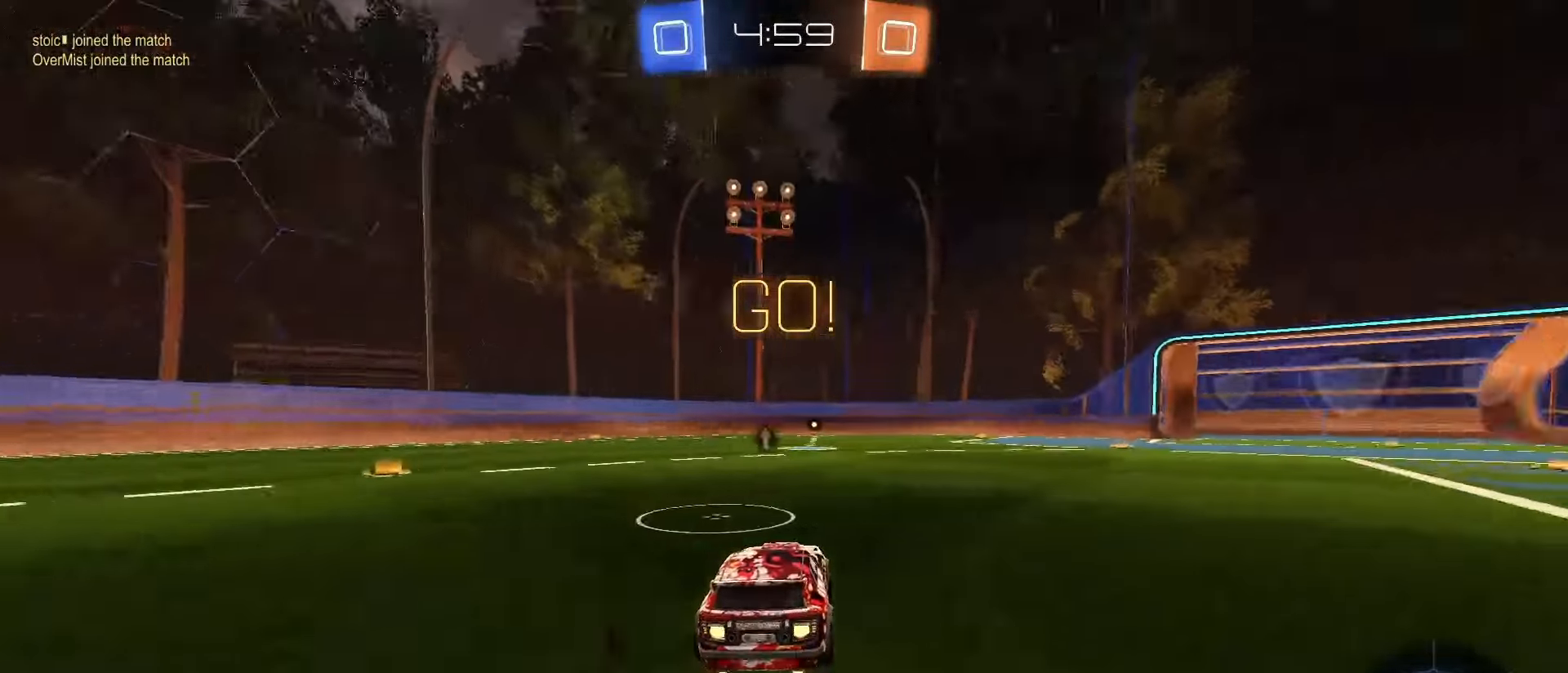
{"buttons": ["SQUARE", "L1", "R2"], "left_stick": "down", "right_stick": "center", "events": [[100, "CROSS", "down"], [117, "SQUARE", "up"], [117, "left_stick", "up-left"], [133, "CROSS", "up"], [183, "CROSS", "down"], [183, "SQUARE", "down"], [217, "L1", "down"], [233, "left_stick", "down"], [350, "CROSS", "up"]]}
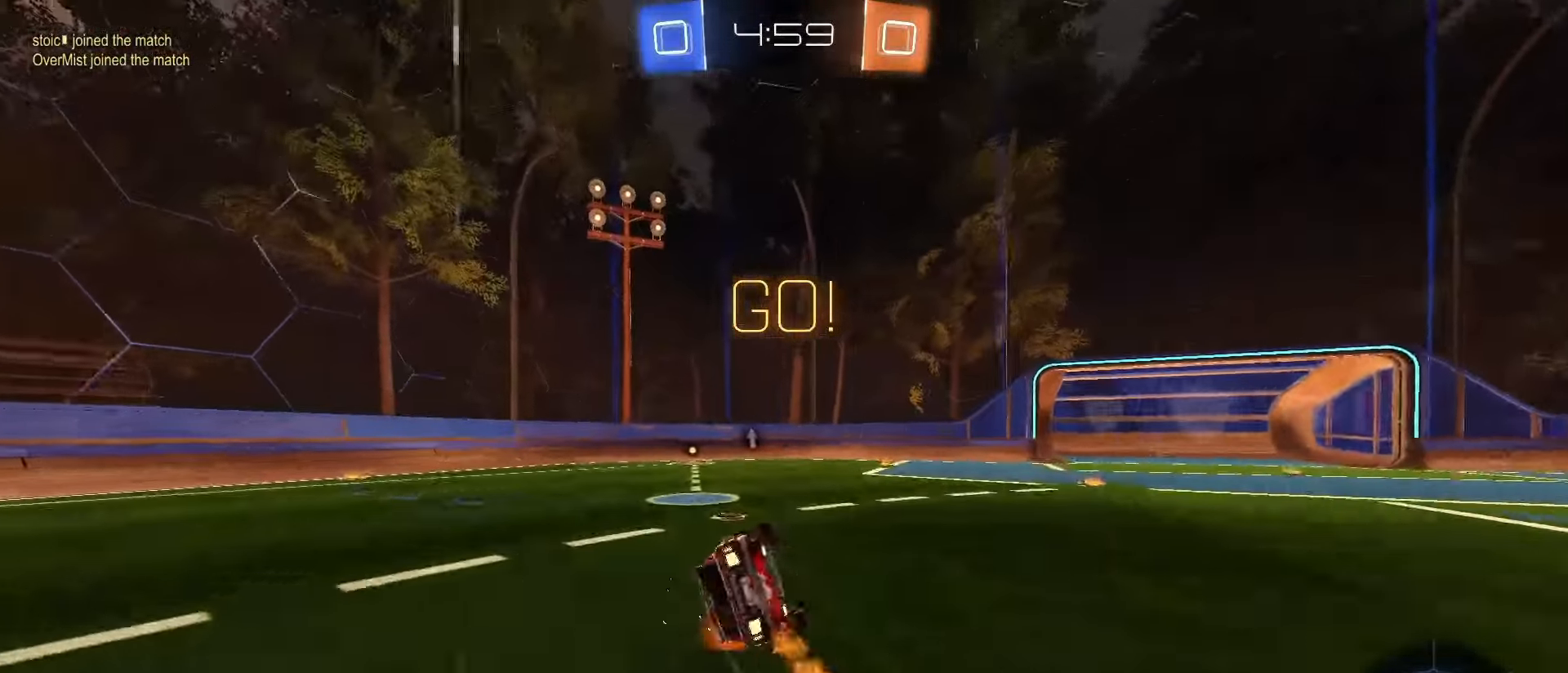
{"buttons": ["SQUARE", "L1", "R2"], "left_stick": "center", "right_stick": "center", "events": [[33, "left_stick", "down-left"], [467, "left_stick", "center"]]}
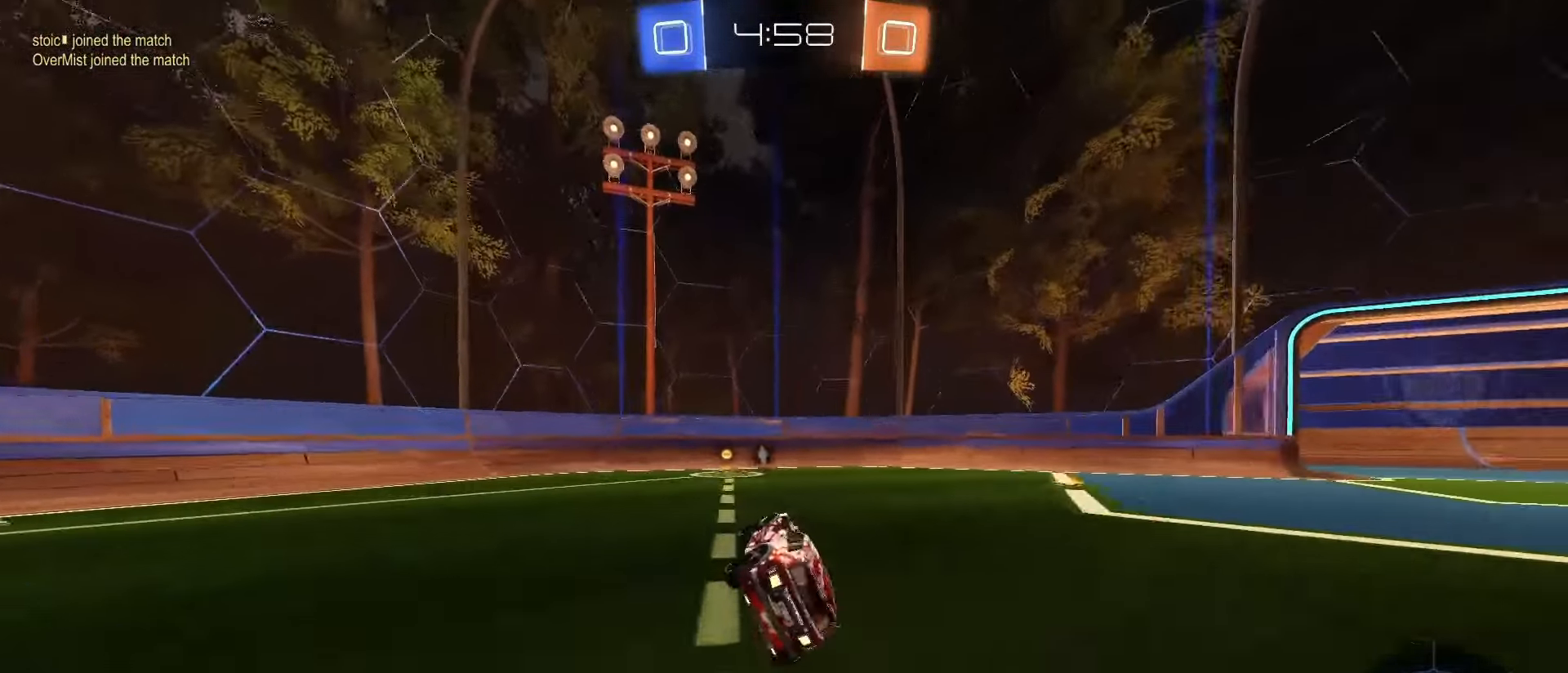
{"buttons": ["L1", "R2"], "left_stick": "left", "right_stick": "center", "events": [[17, "SQUARE", "up"], [33, "L1", "up"], [150, "TRIANGLE", "down"], [233, "TRIANGLE", "up"], [350, "left_stick", "left"], [417, "L1", "down"]]}
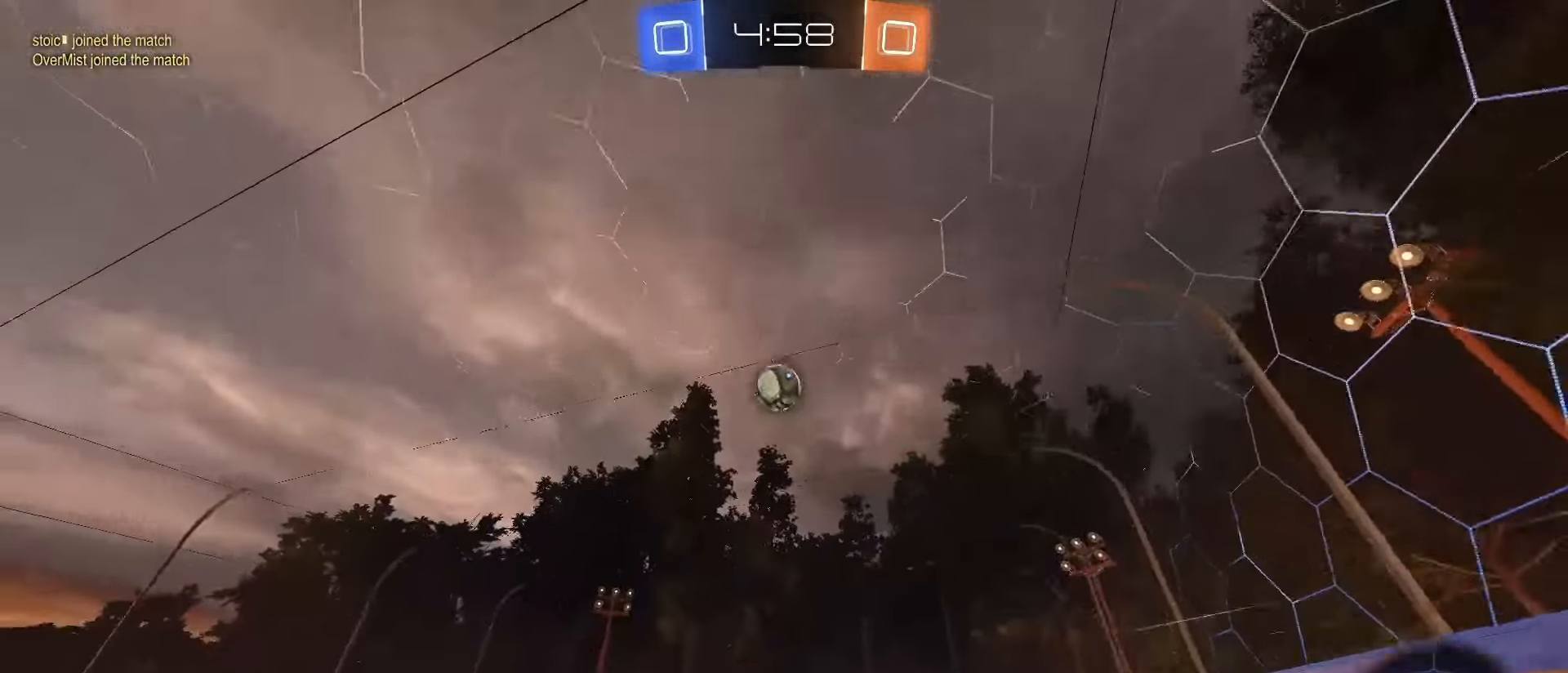
{"buttons": ["L2"], "left_stick": "down-right", "right_stick": "center", "events": [[133, "L1", "up"], [233, "L2", "down"], [233, "R2", "up"], [283, "left_stick", "down"], [367, "left_stick", "down-right"]]}
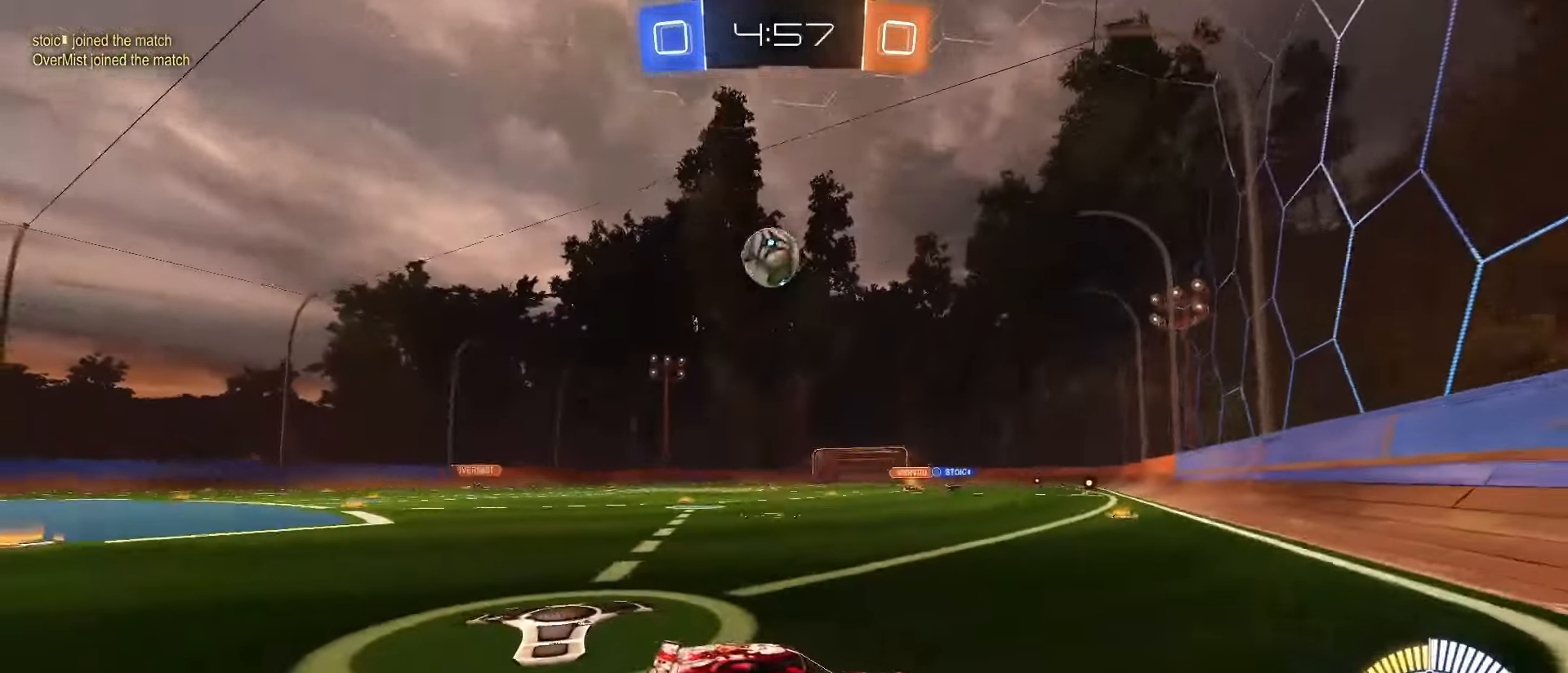
{"buttons": ["R2"], "left_stick": "right", "right_stick": "center", "events": [[250, "R2", "down"], [300, "L2", "up"], [317, "left_stick", "right"]]}